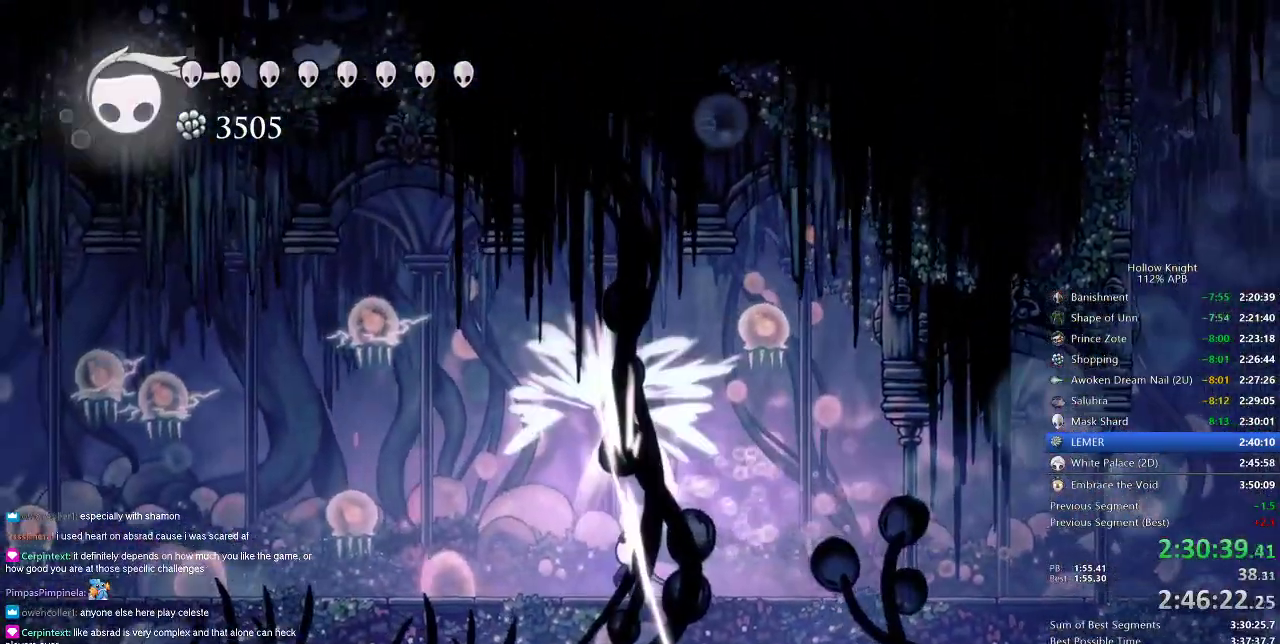
Gameplay with keyboard; each line is a JSON object with the keys held at the frame after it. "events" lists presses ("down") and releases ("up") of "cdash", "dash", "dnail", "down", "heal", "inv", "jump", "left", "nail", "right", "spell" and "up" between this image and that frame as [ms after this image, input, new state], when the widget could be followed in between. No other keys are recorded. Mouse input is not recorded. Key names are as the overlay labels them; some are game actions (e.g. jump) rather than physical keys.
{"keys": ["left", "nail"], "events": [[50, "nail", "up"], [50, "up", "up"], [467, "nail", "down"]]}
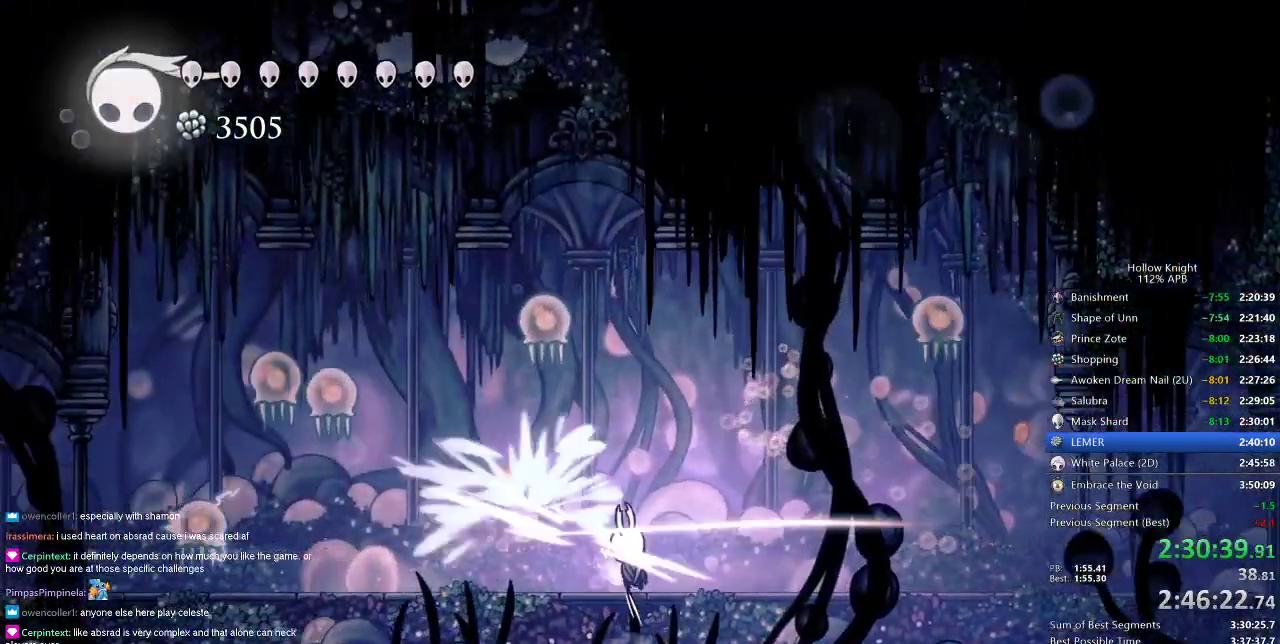
{"keys": ["left"], "events": [[50, "nail", "up"]]}
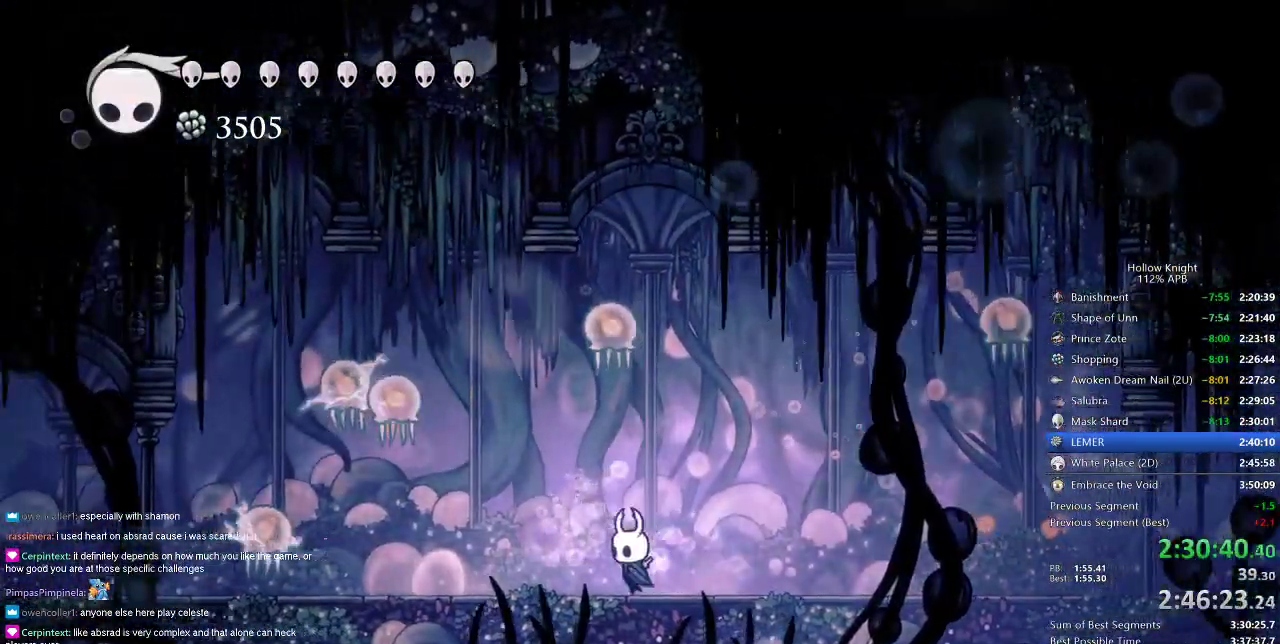
{"keys": ["left"], "events": []}
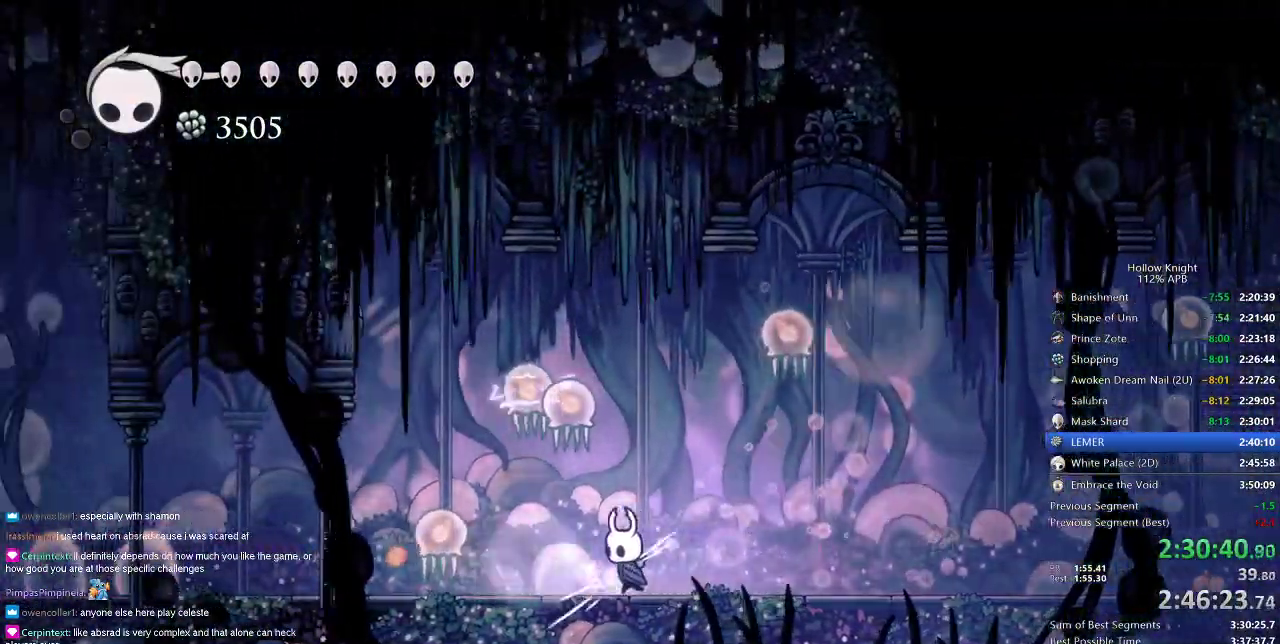
{"keys": [], "events": [[183, "nail", "down"], [283, "nail", "up"], [317, "left", "up"]]}
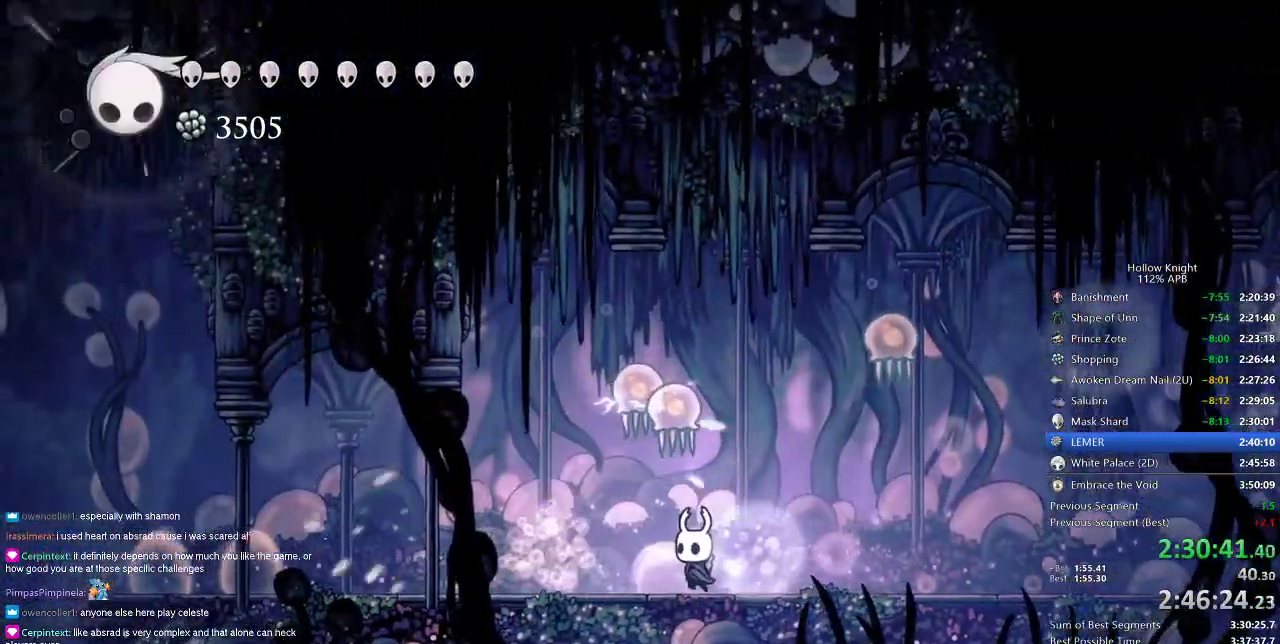
{"keys": ["left"], "events": [[50, "up", "down"], [150, "nail", "down"], [250, "nail", "up"], [250, "up", "up"], [333, "left", "down"]]}
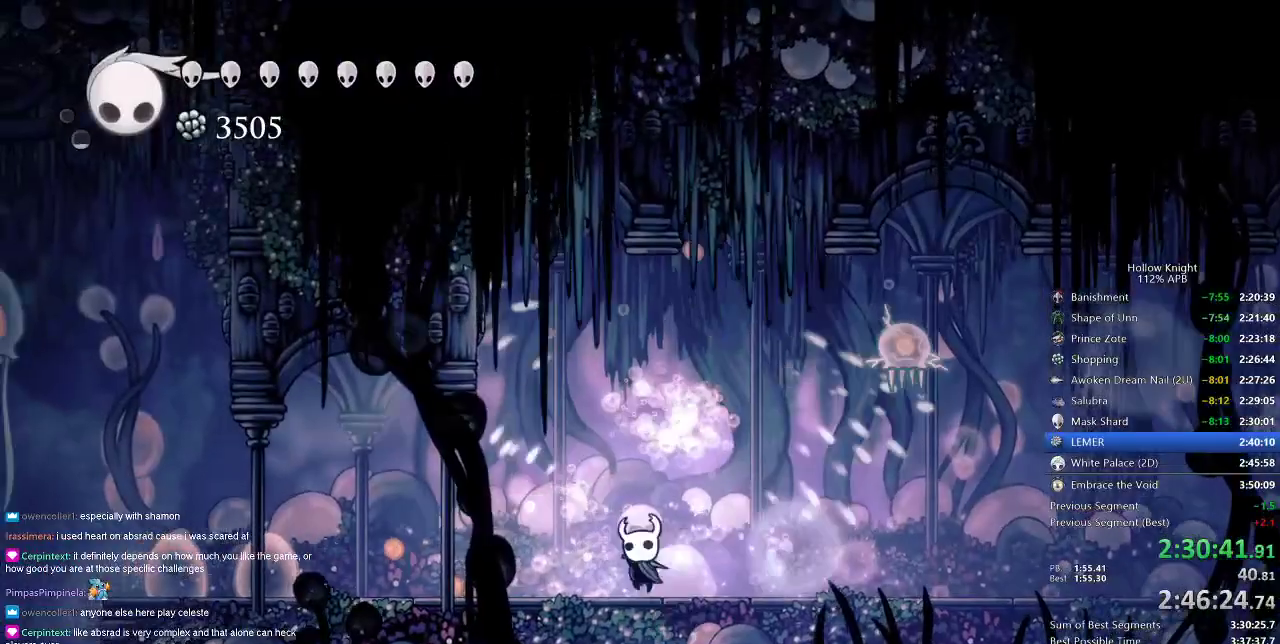
{"keys": ["left"], "events": [[267, "dash", "down"], [400, "dash", "up"]]}
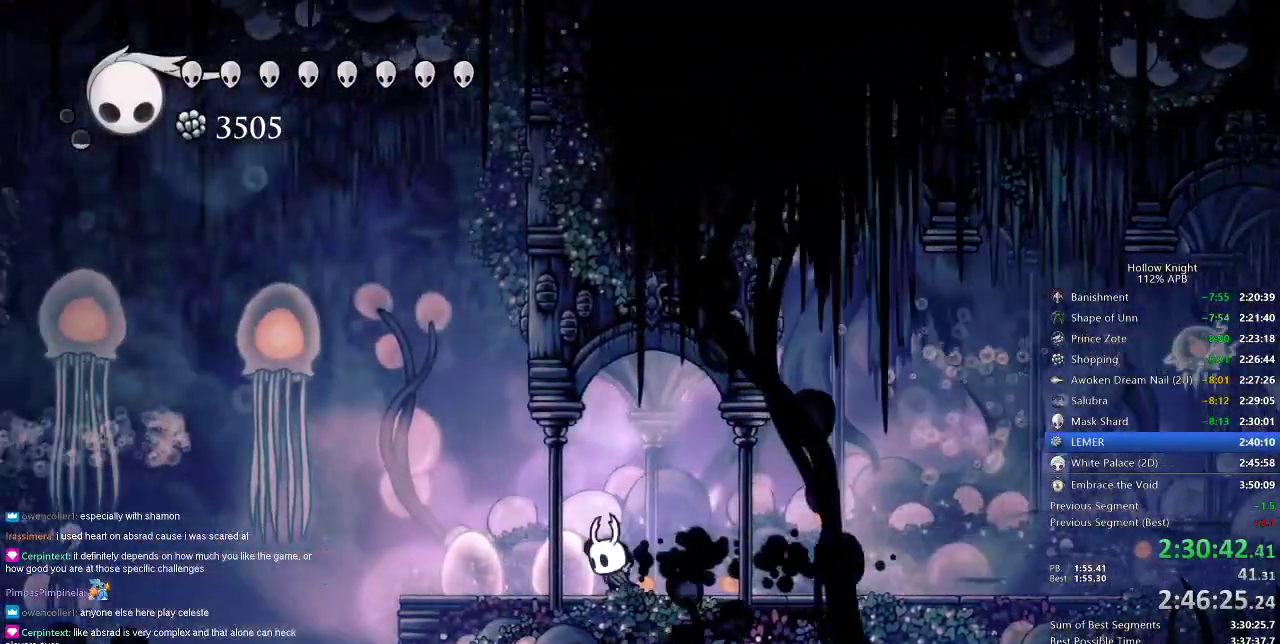
{"keys": ["left"], "events": []}
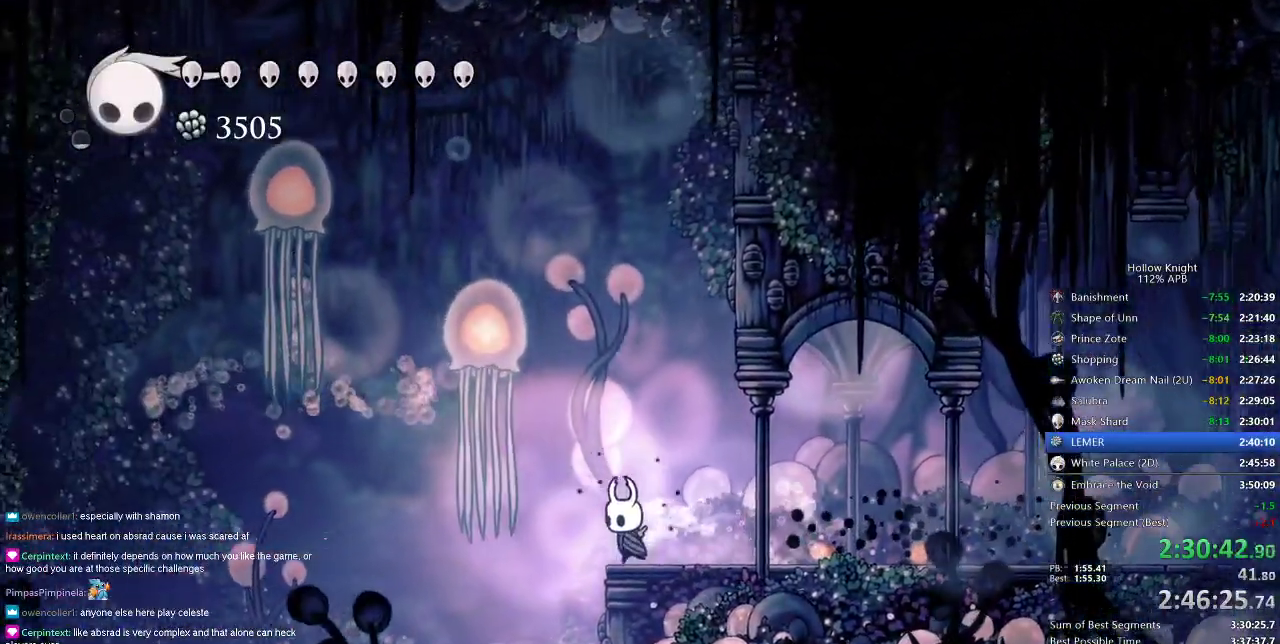
{"keys": ["left"], "events": [[150, "left", "up"], [483, "left", "down"]]}
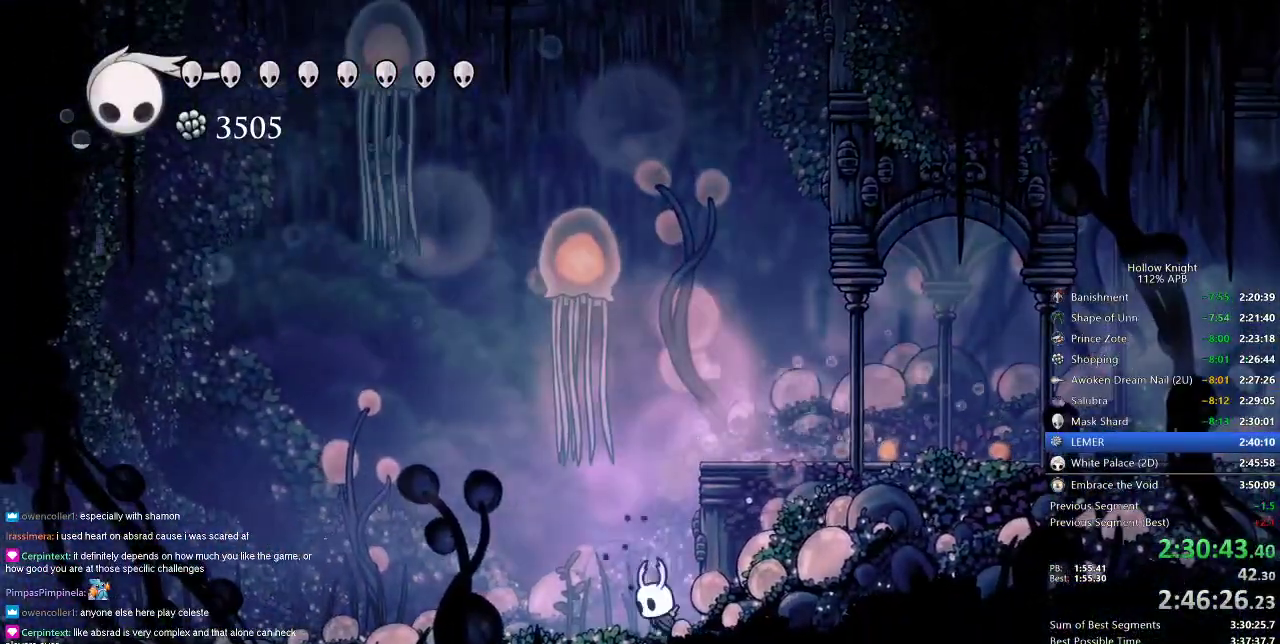
{"keys": ["left"], "events": [[67, "dash", "down"], [183, "dash", "up"], [450, "dash", "down"], [500, "dash", "up"]]}
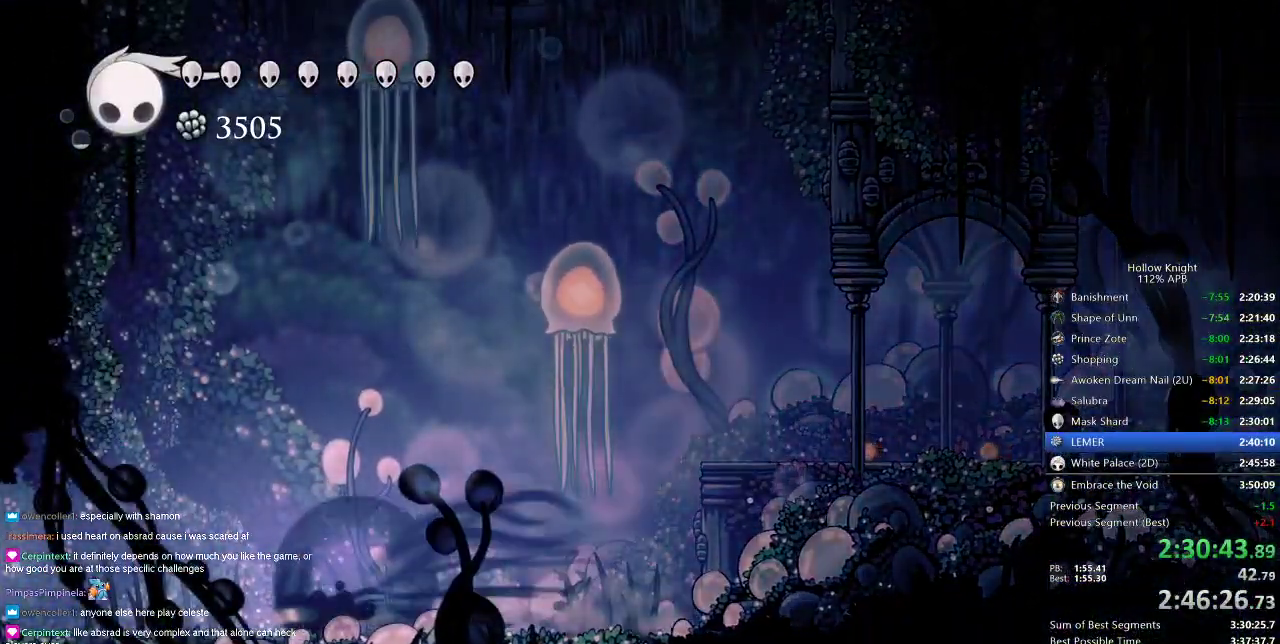
{"keys": ["cdash"], "events": [[183, "left", "up"], [267, "cdash", "down"]]}
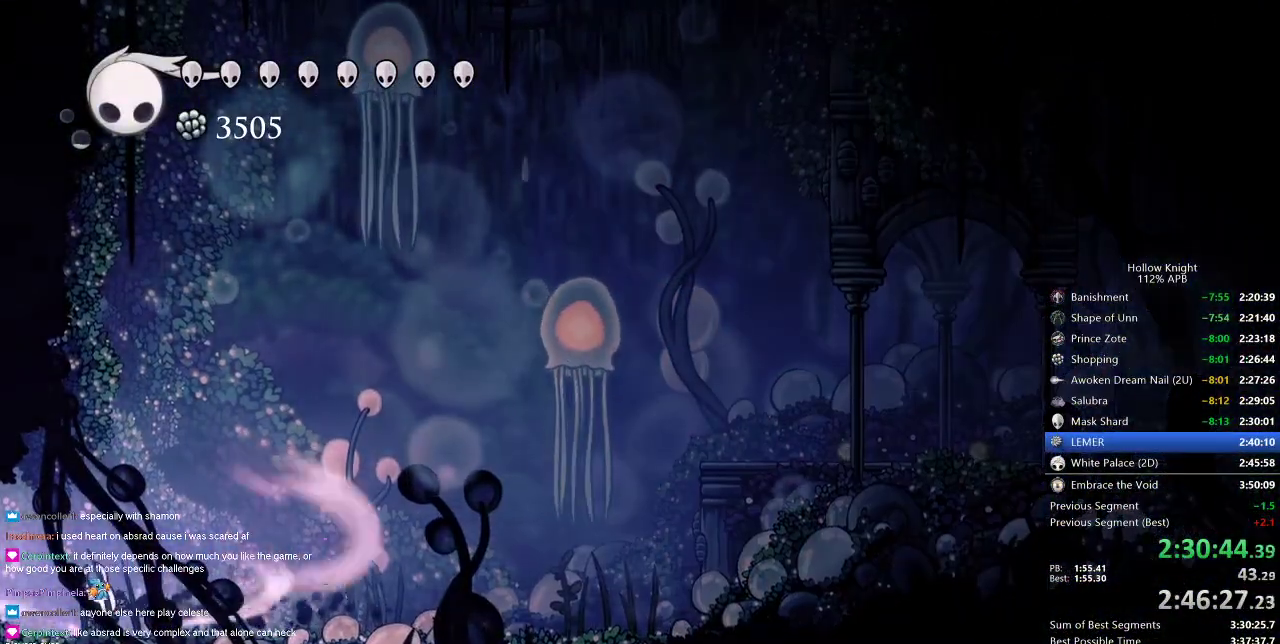
{"keys": ["cdash"], "events": []}
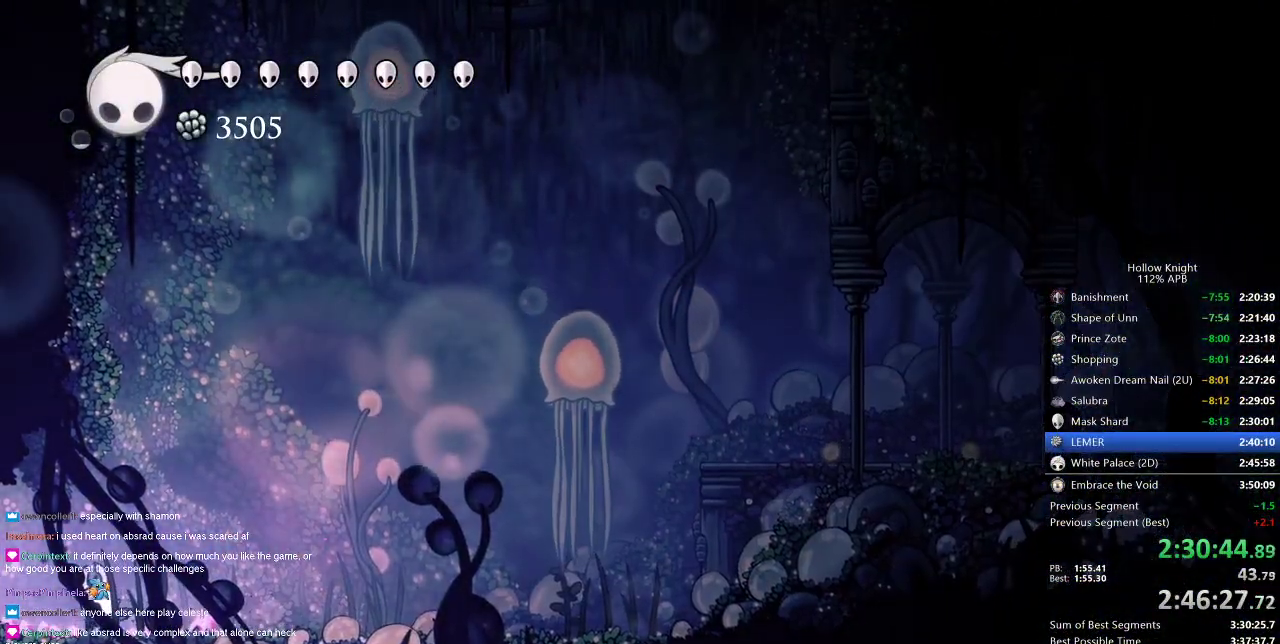
{"keys": ["left"], "events": [[217, "cdash", "up"], [217, "left", "down"]]}
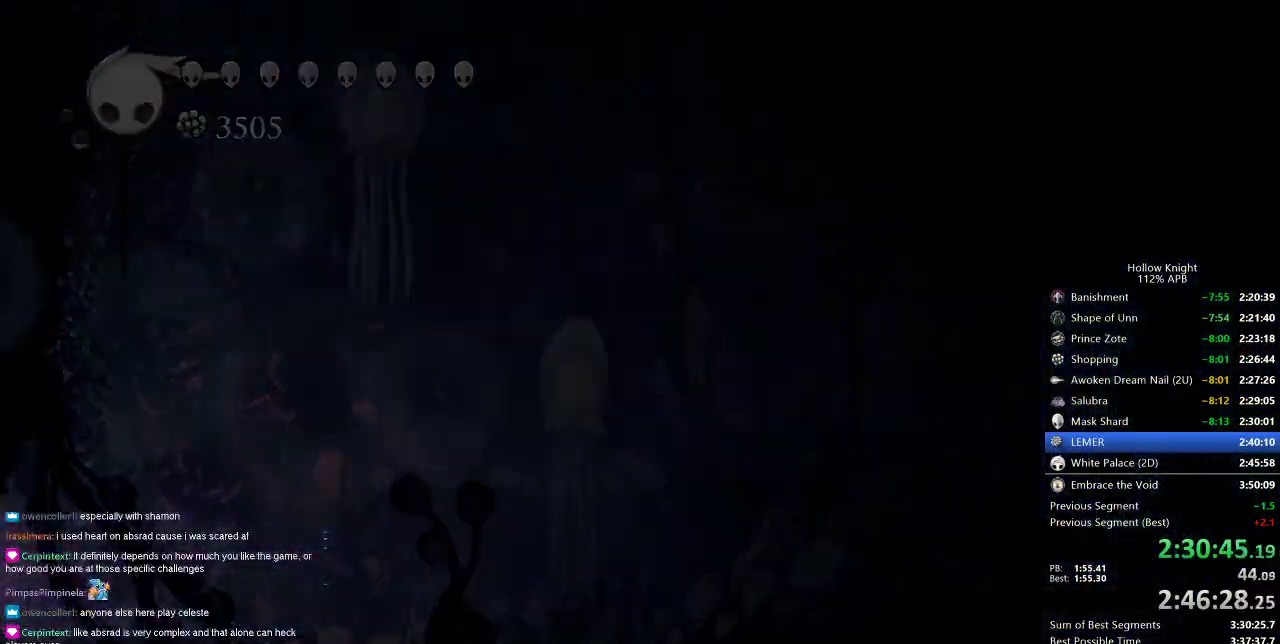
{"keys": ["left"], "events": []}
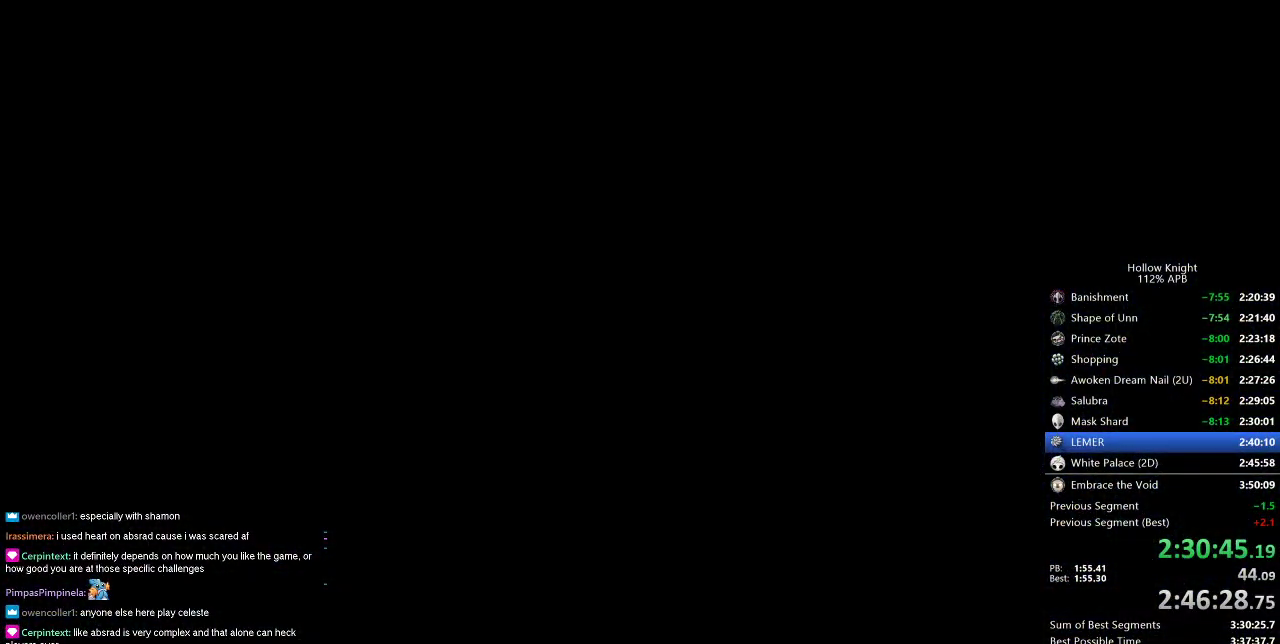
{"keys": ["left"], "events": []}
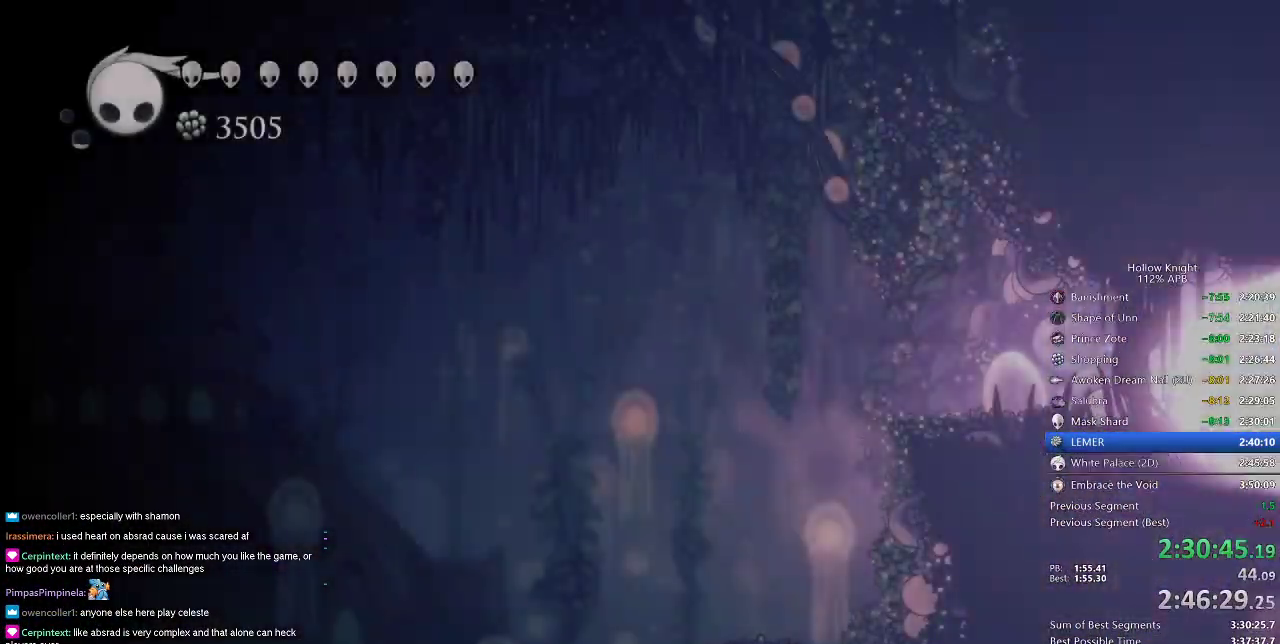
{"keys": ["left"], "events": []}
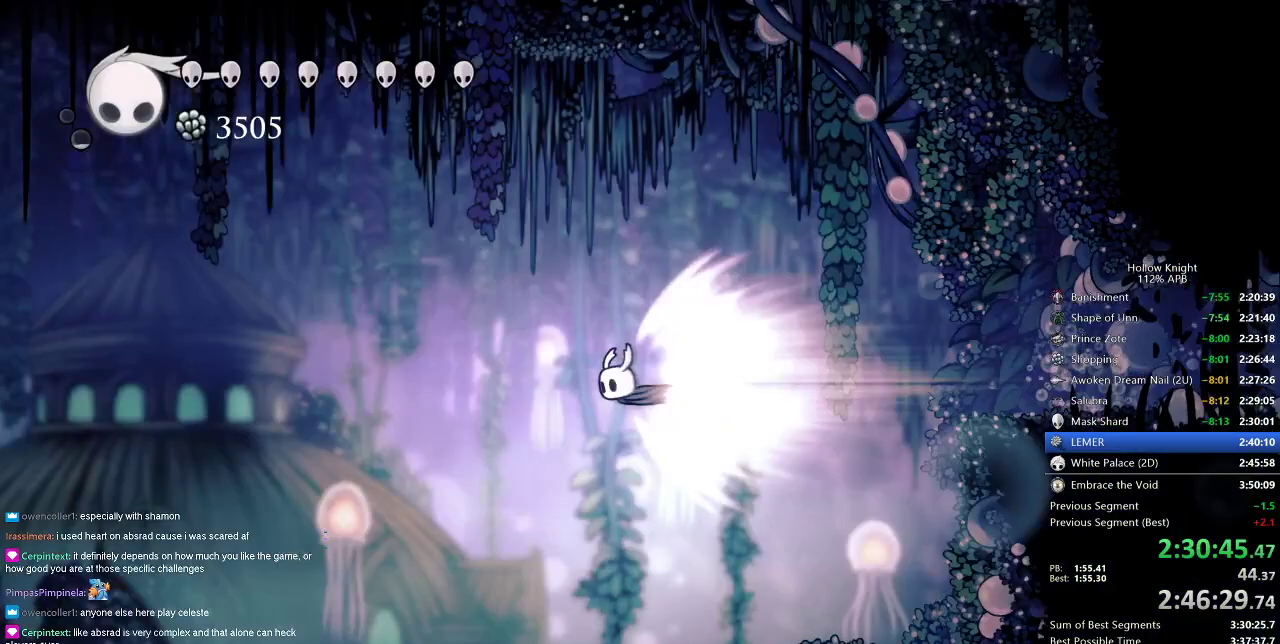
{"keys": ["left"], "events": []}
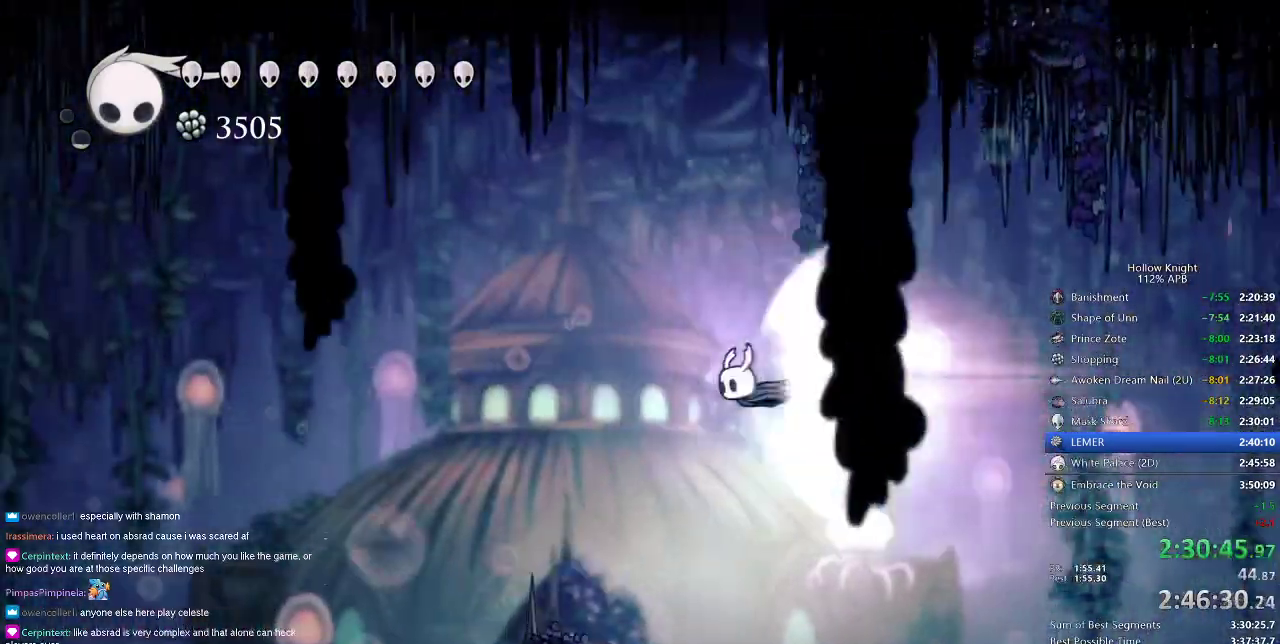
{"keys": ["left"], "events": []}
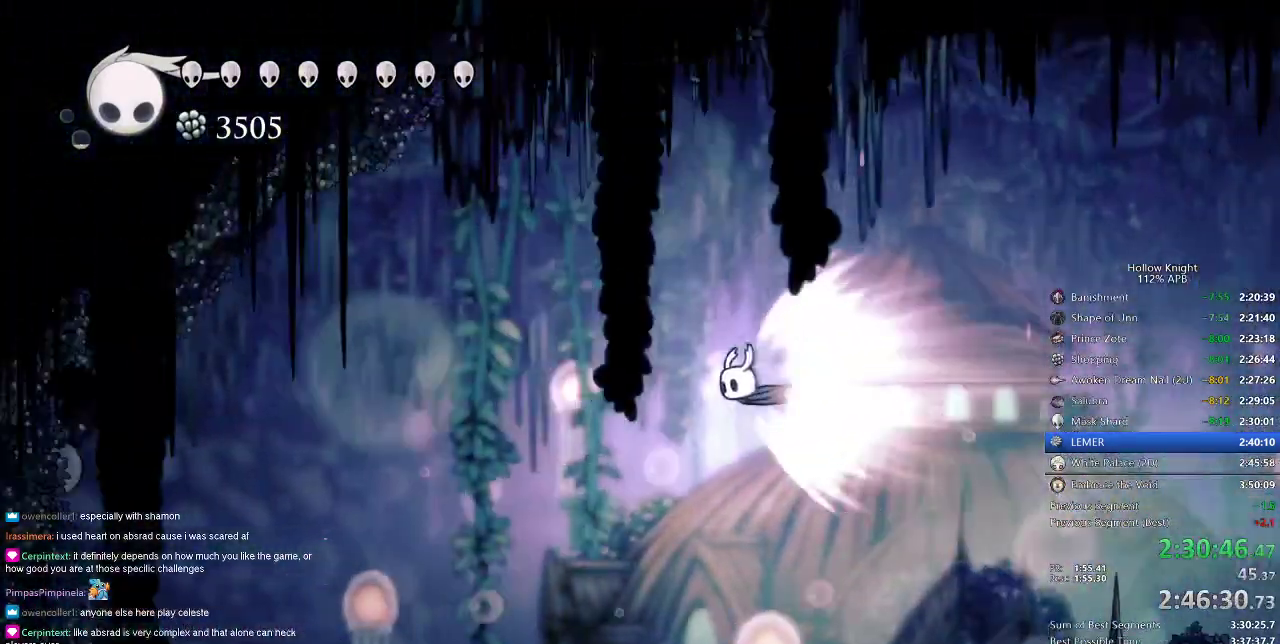
{"keys": ["left"], "events": [[217, "jump", "down"], [300, "jump", "up"]]}
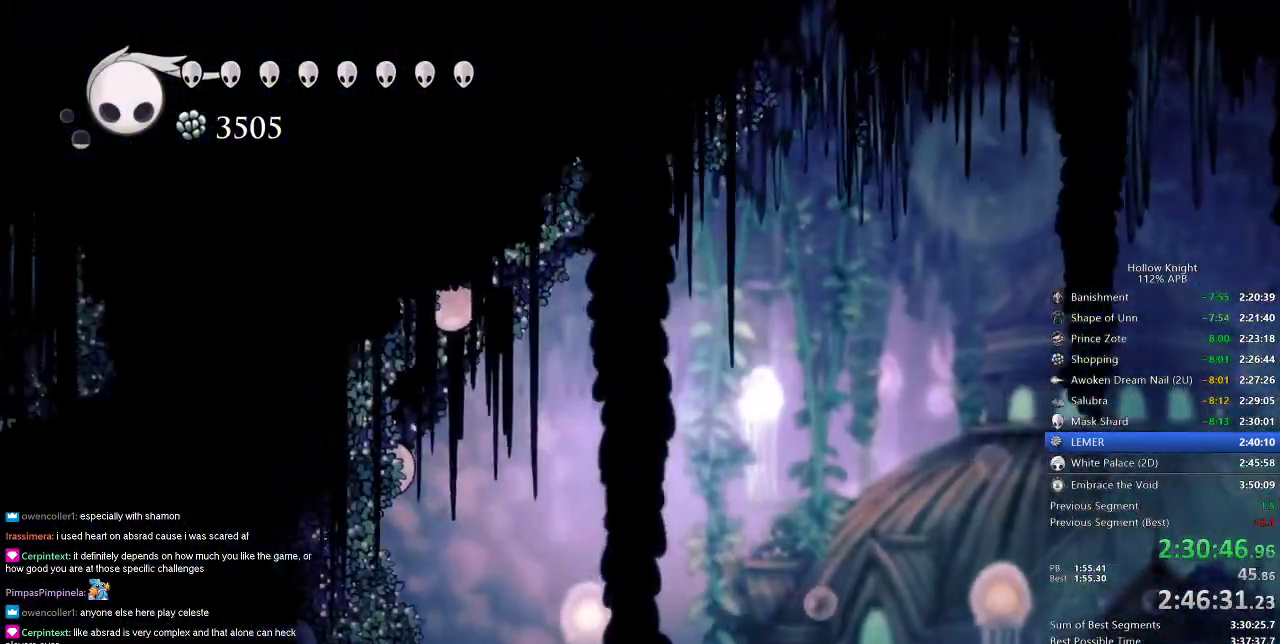
{"keys": ["left"], "events": []}
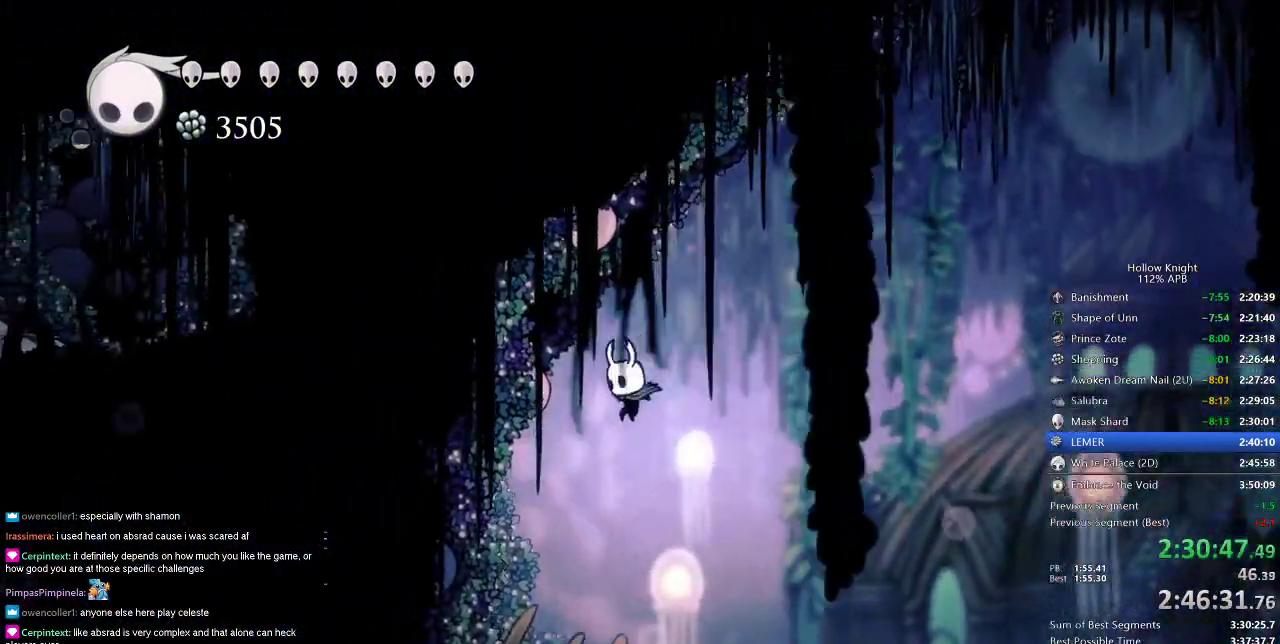
{"keys": ["left"], "events": []}
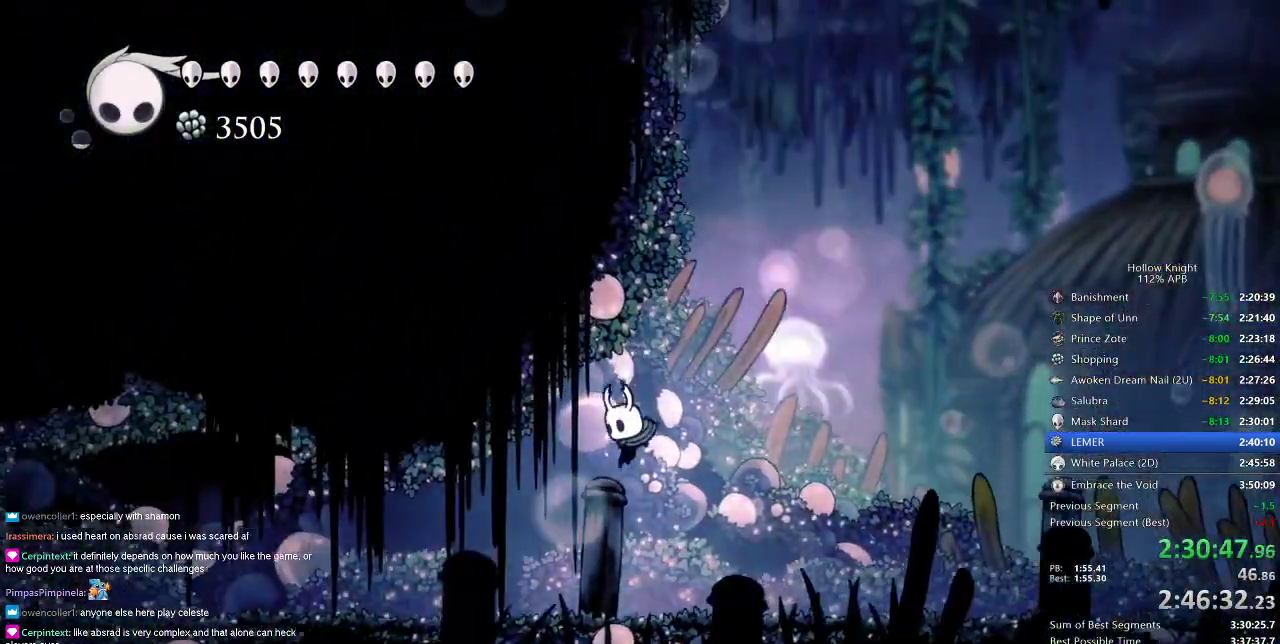
{"keys": ["left"], "events": [[217, "dash", "down"], [267, "dash", "up"]]}
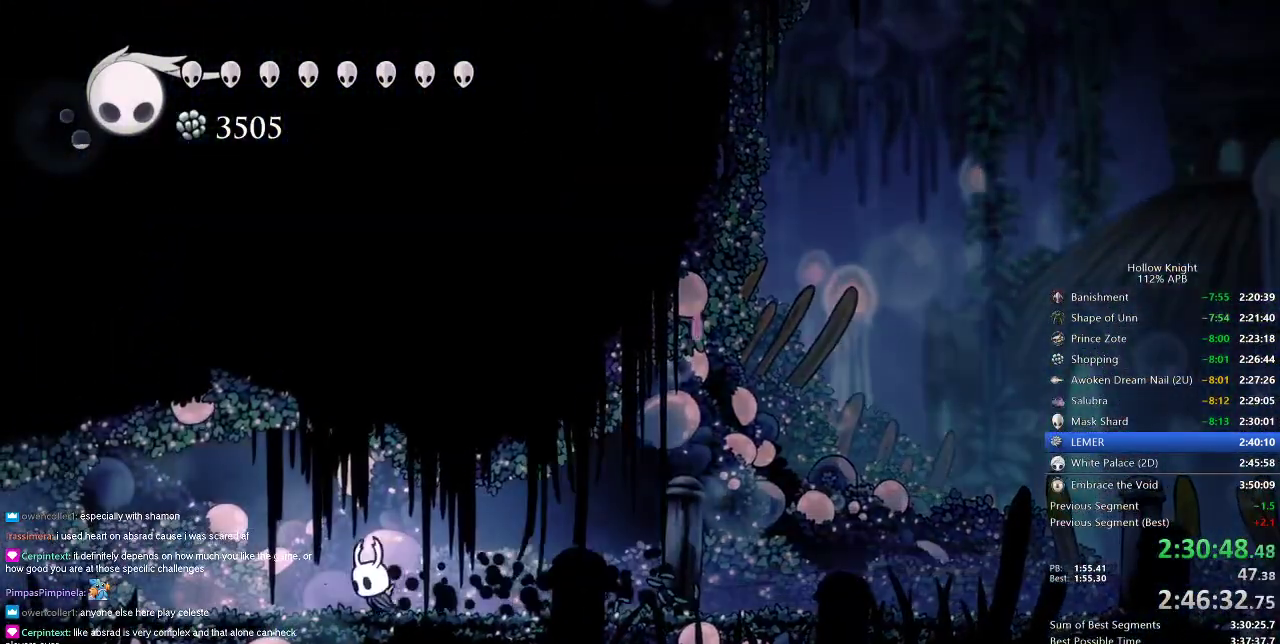
{"keys": ["dash", "left"], "events": [[50, "dash", "down"], [133, "dash", "up"], [467, "dash", "down"]]}
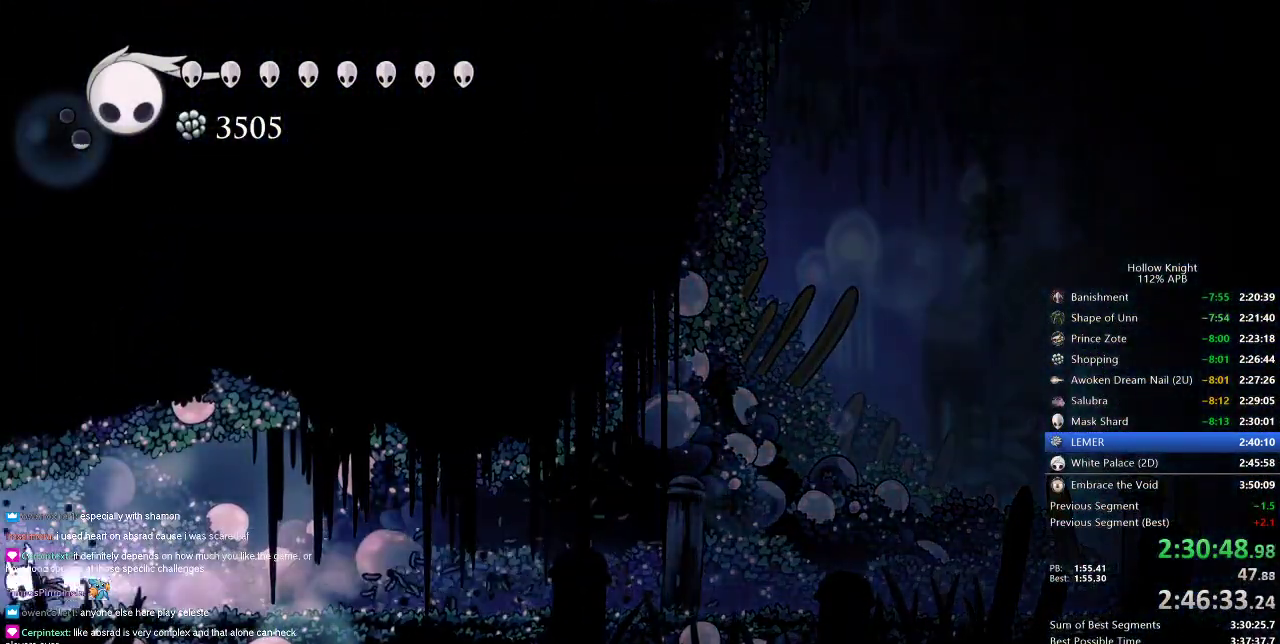
{"keys": ["left"], "events": [[50, "dash", "up"], [333, "left", "up"], [483, "left", "down"]]}
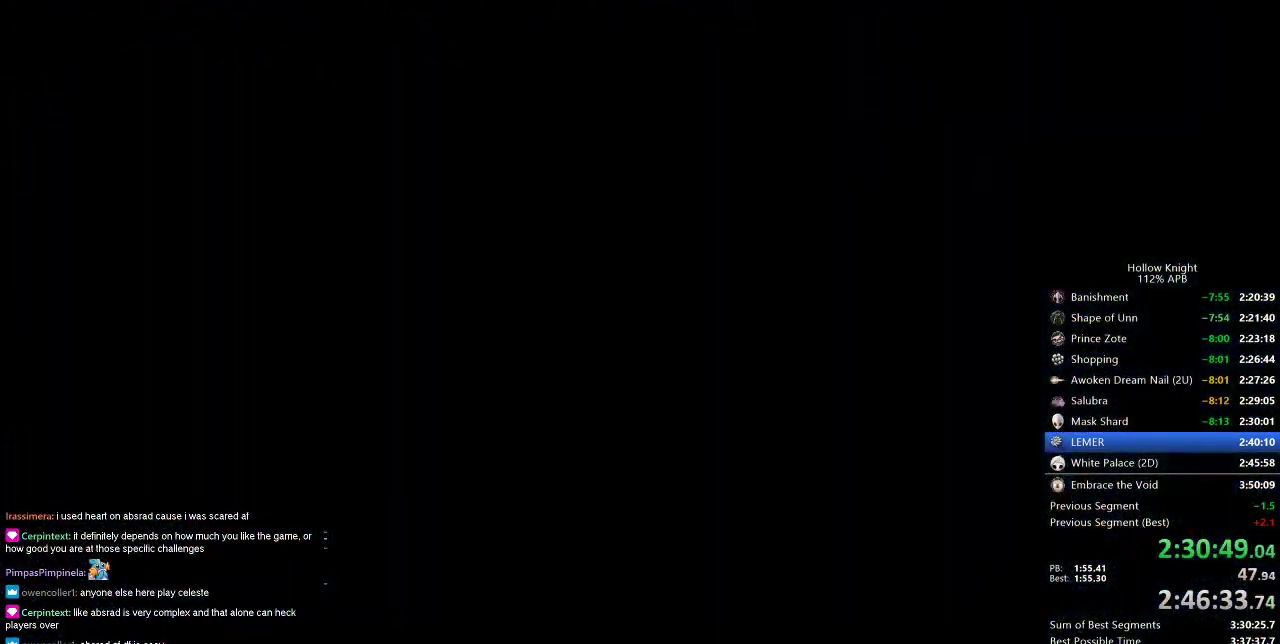
{"keys": ["left"], "events": []}
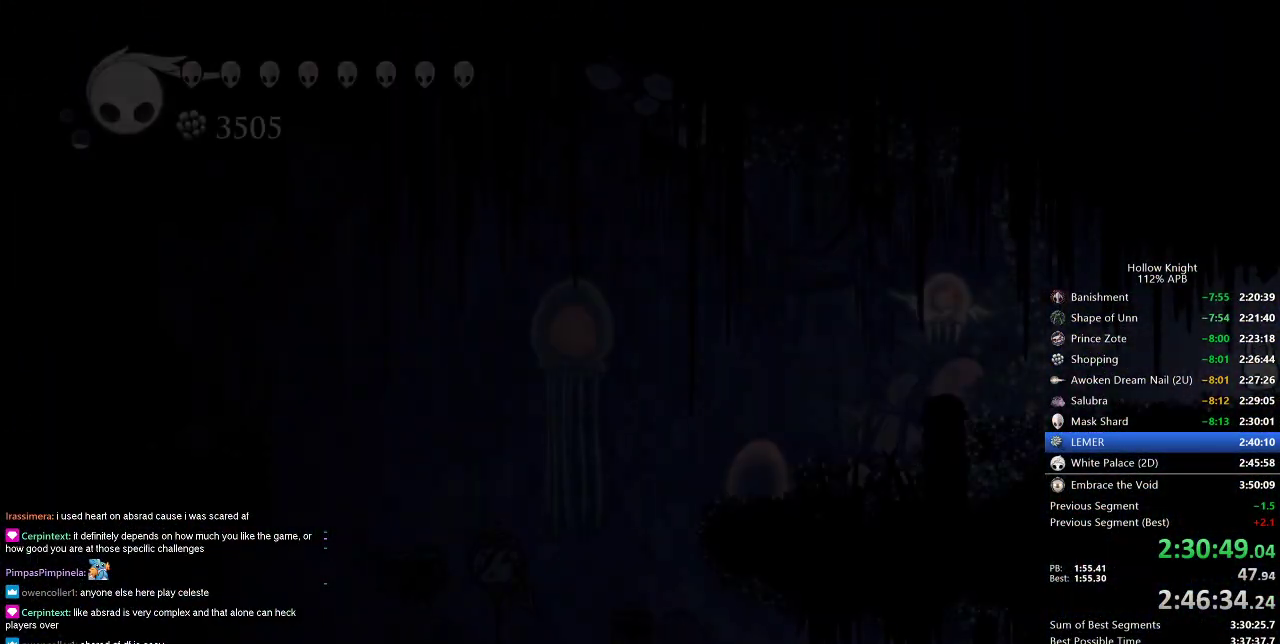
{"keys": ["left"], "events": []}
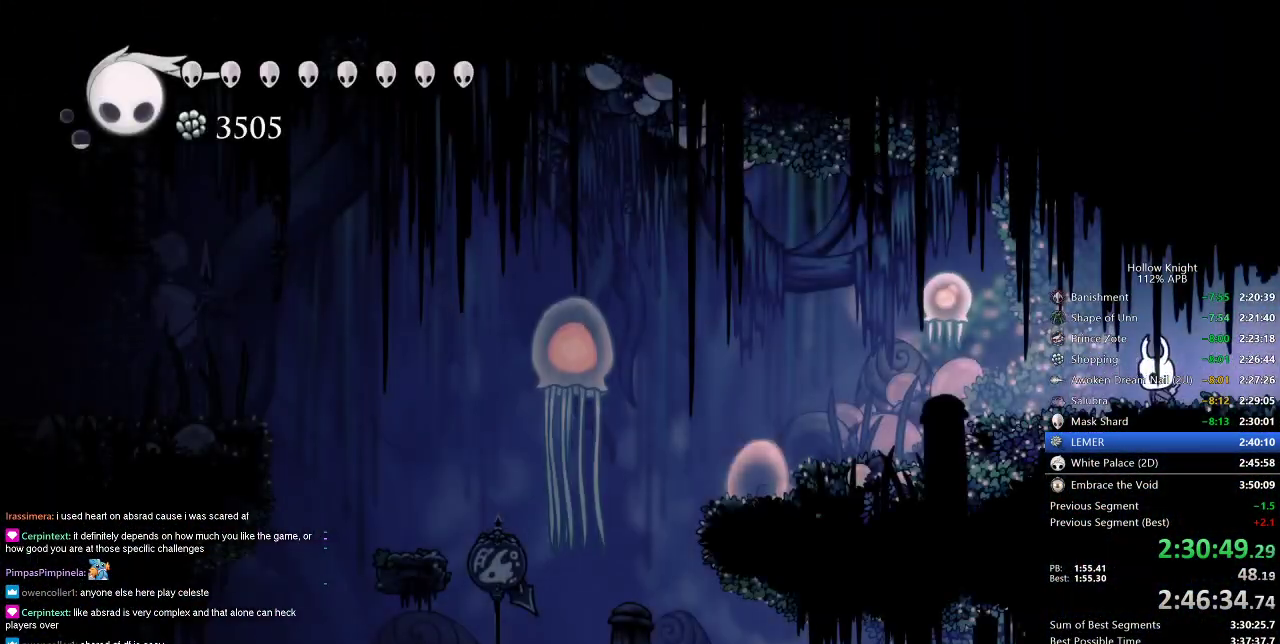
{"keys": ["dash", "left", "nail"], "events": [[300, "up", "down"], [383, "nail", "down"], [433, "up", "up"], [483, "dash", "down"]]}
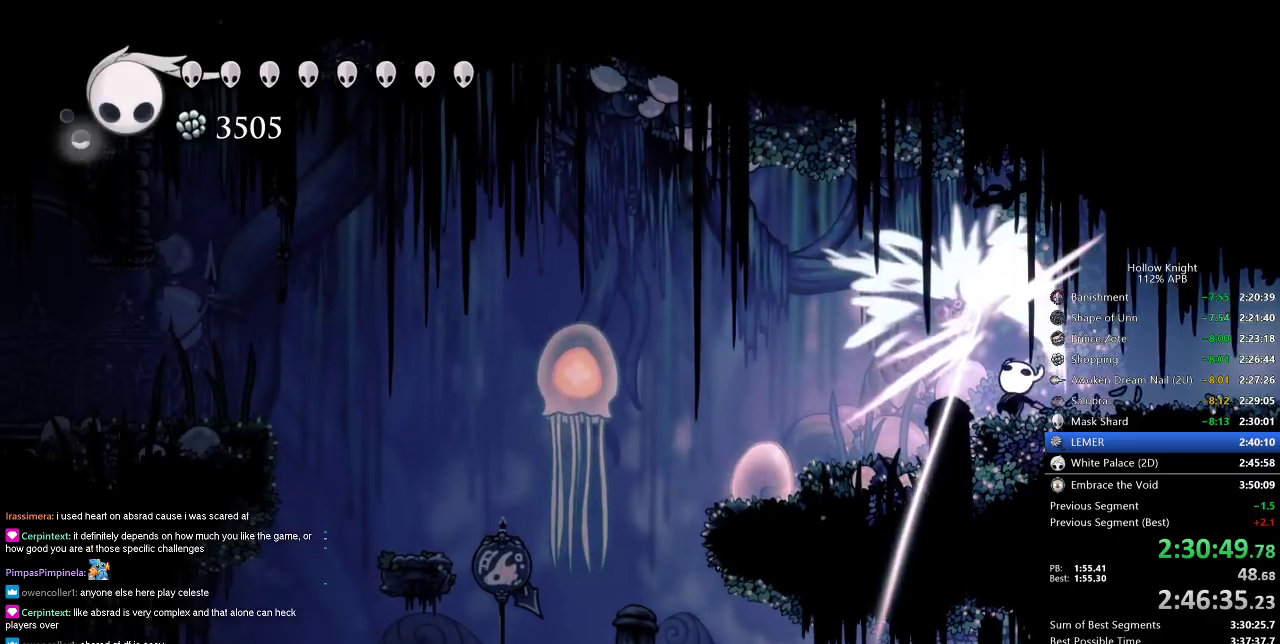
{"keys": ["left"], "events": [[33, "nail", "up"], [67, "dash", "up"]]}
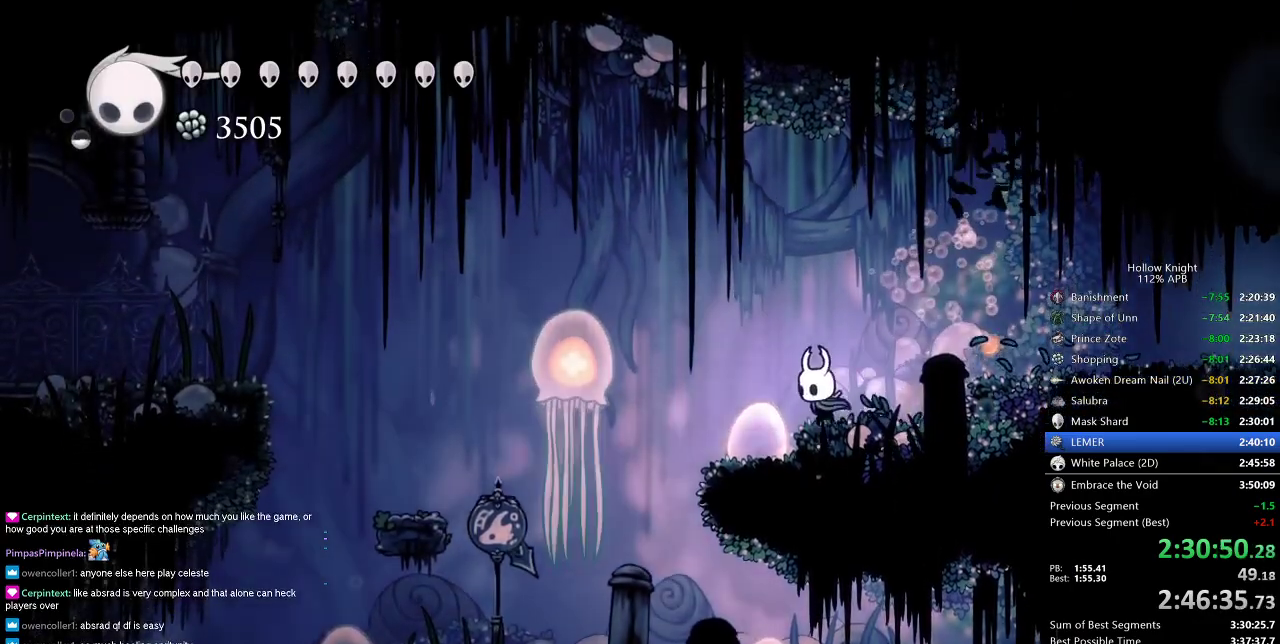
{"keys": [], "events": [[417, "left", "up"]]}
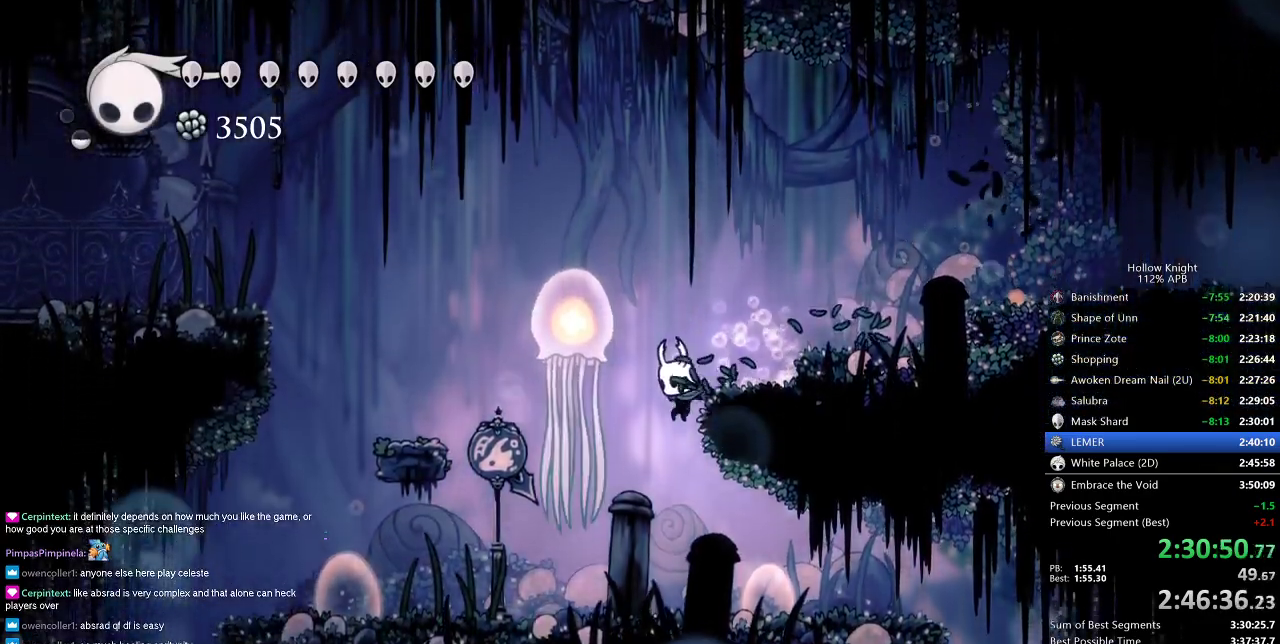
{"keys": ["right"], "events": [[200, "right", "down"], [250, "dash", "down"], [333, "dash", "up"]]}